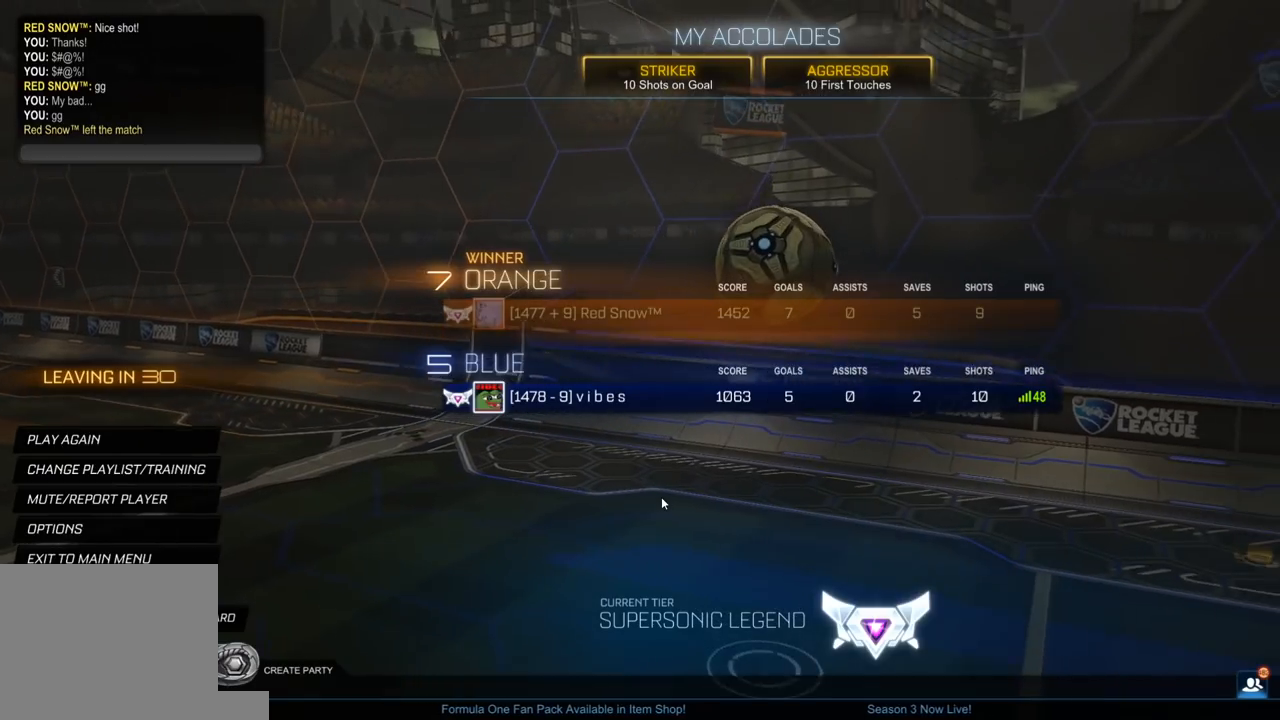
Gameplay with a controller (Xbox layout); each line is a JSON object with the inputs held at the frame after it. "events" lists button and stick changes between this image and that frame as [ms after this image, input, new state], when the widget could be followed in between.
{"buttons": [], "left_stick": "center", "right_stick": "center", "events": [[217, "B", "down"], [333, "B", "up"], [400, "B", "down"], [483, "B", "up"]]}
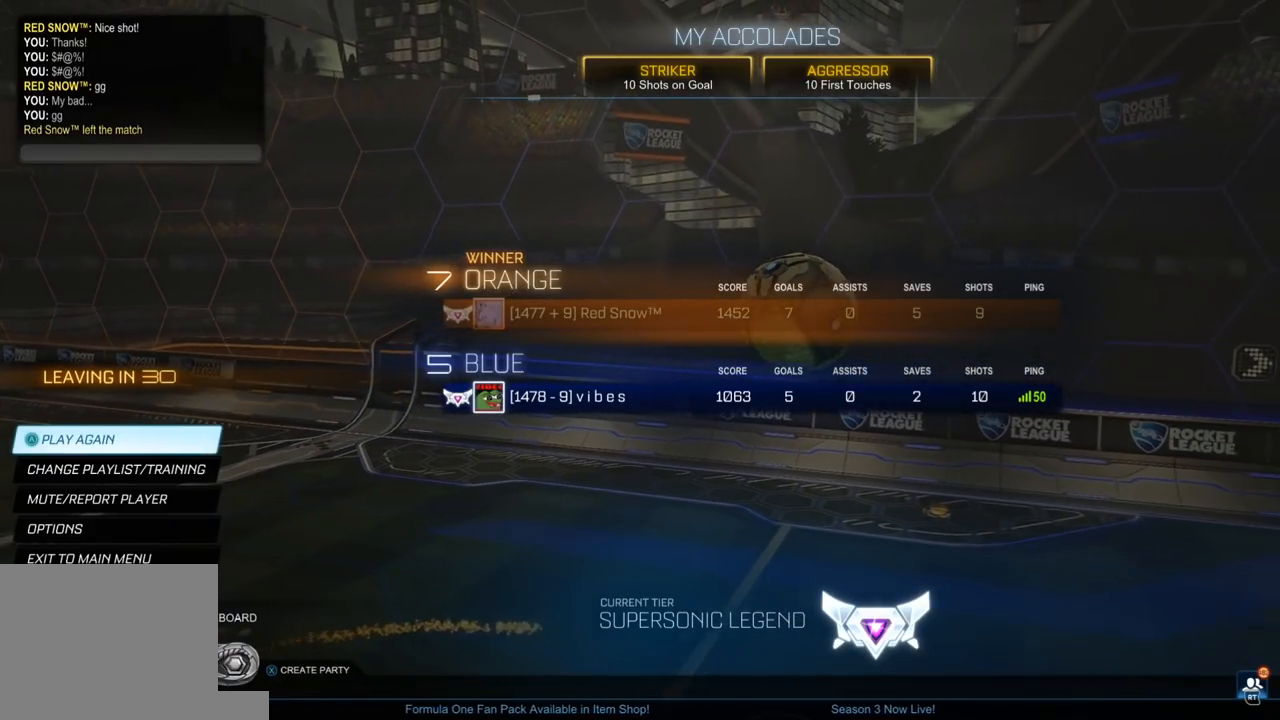
{"buttons": ["DPAD_DOWN"], "left_stick": "center", "right_stick": "center"}
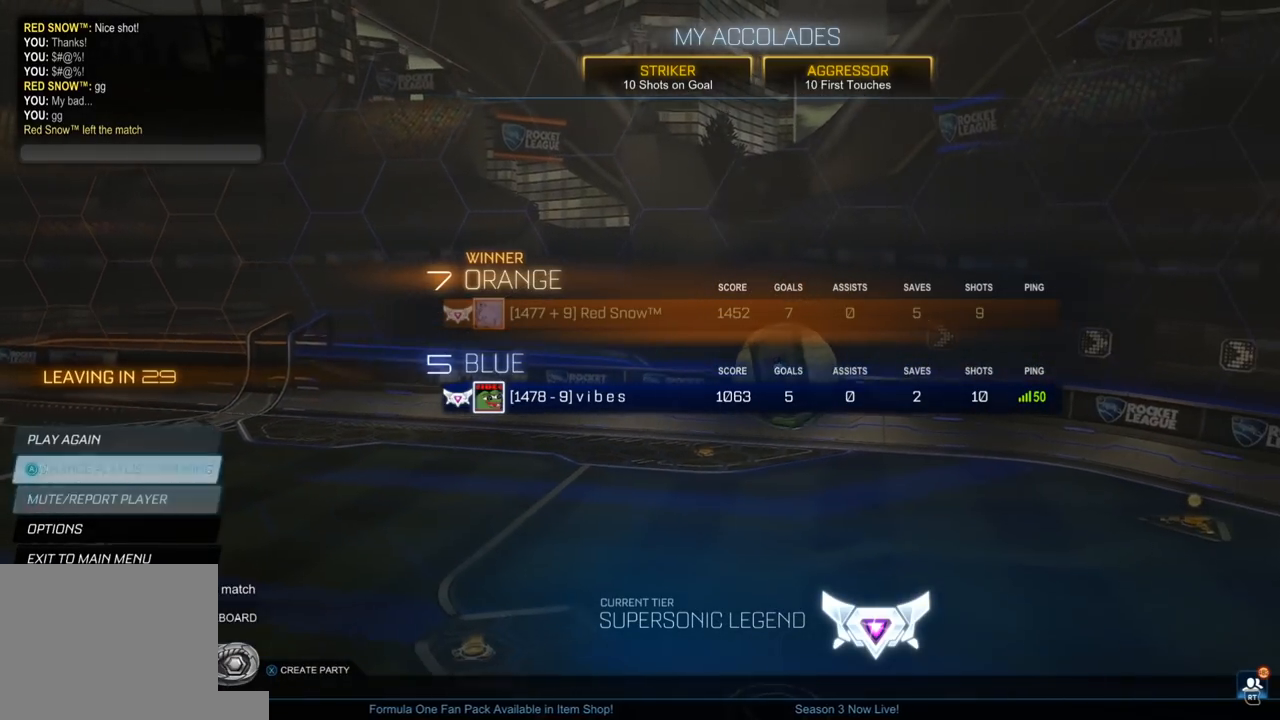
{"buttons": ["A", "DPAD_LEFT"], "left_stick": "center", "right_stick": "center"}
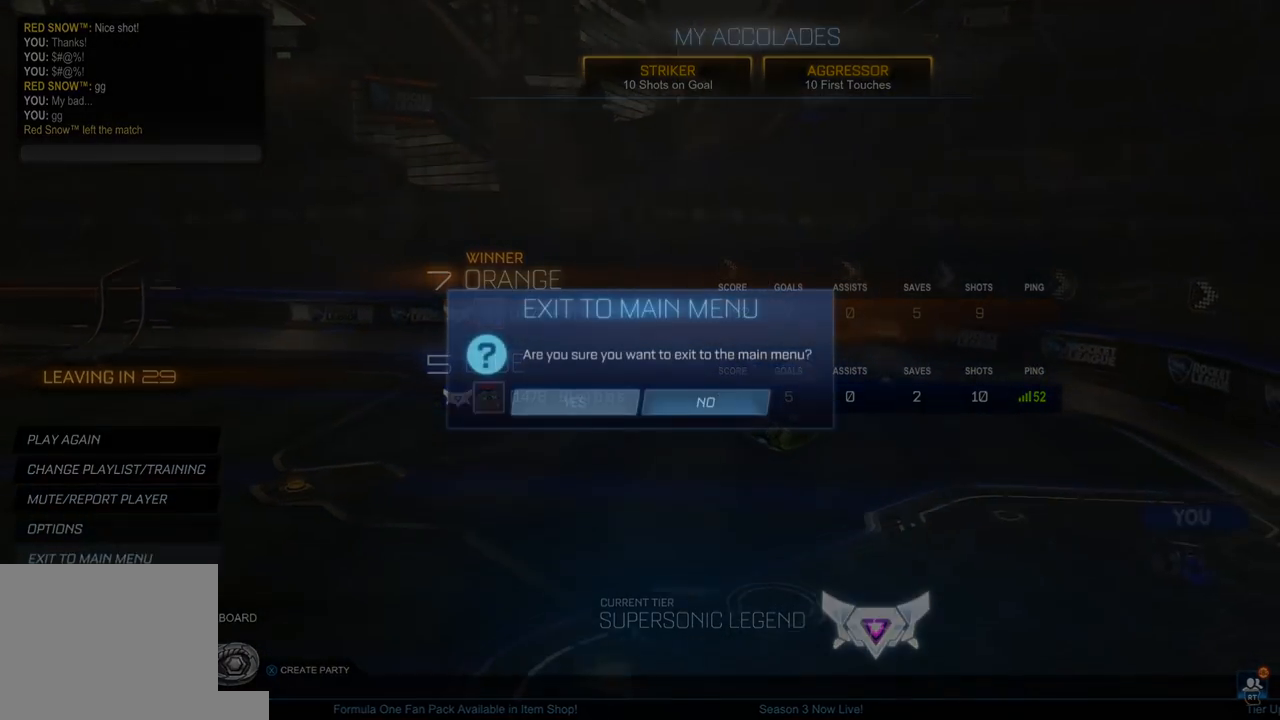
{"buttons": [], "left_stick": "center", "right_stick": "center", "events": [[17, "DPAD_LEFT", "up"], [50, "A", "up"]]}
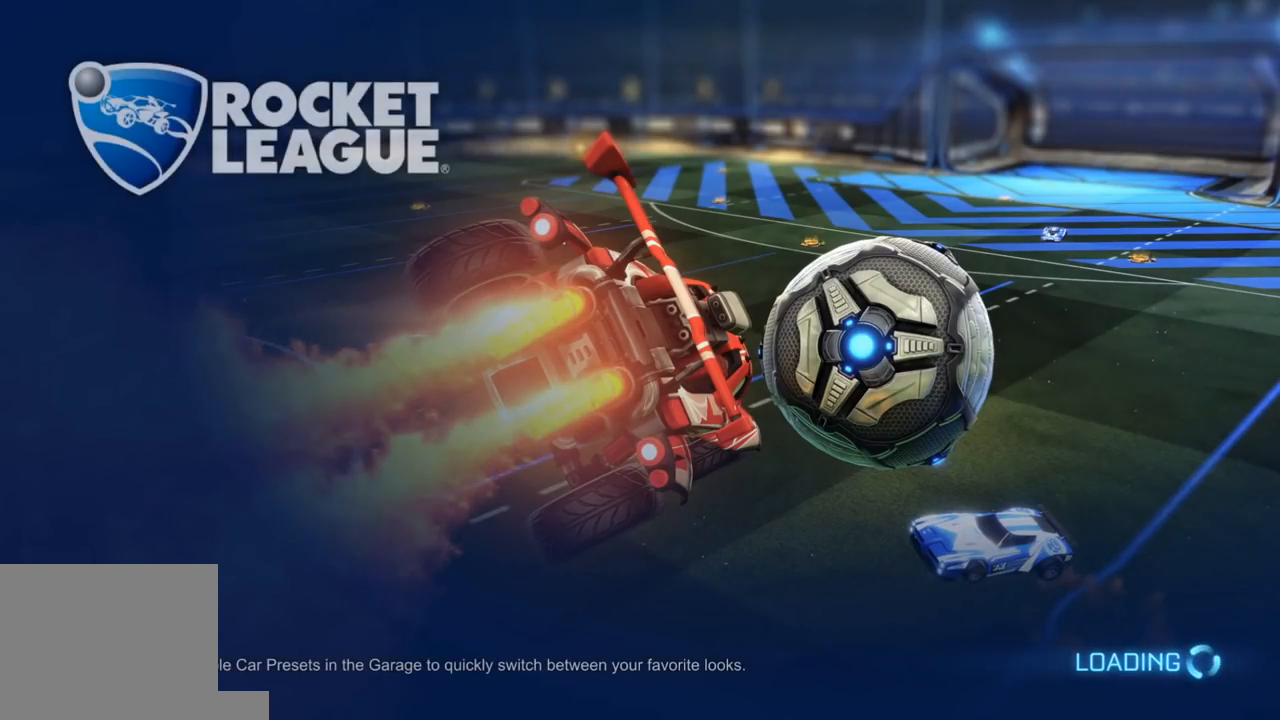
{"buttons": [], "left_stick": "center", "right_stick": "center", "events": [[167, "DPAD_UP", "down"], [233, "DPAD_UP", "up"], [350, "DPAD_UP", "down"], [417, "DPAD_UP", "up"]]}
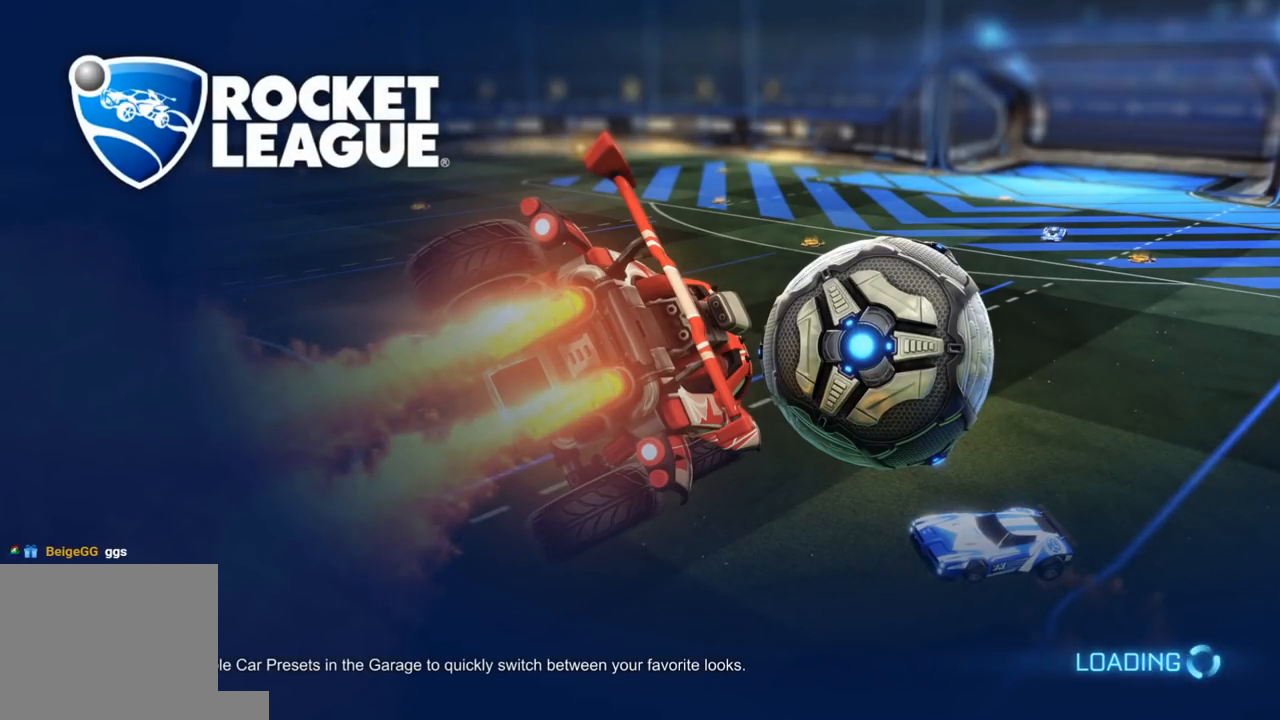
{"buttons": ["DPAD_UP"], "left_stick": "center", "right_stick": "center", "events": [[33, "DPAD_UP", "down"], [100, "DPAD_UP", "up"], [250, "DPAD_UP", "down"], [300, "DPAD_UP", "up"], [467, "DPAD_UP", "down"]]}
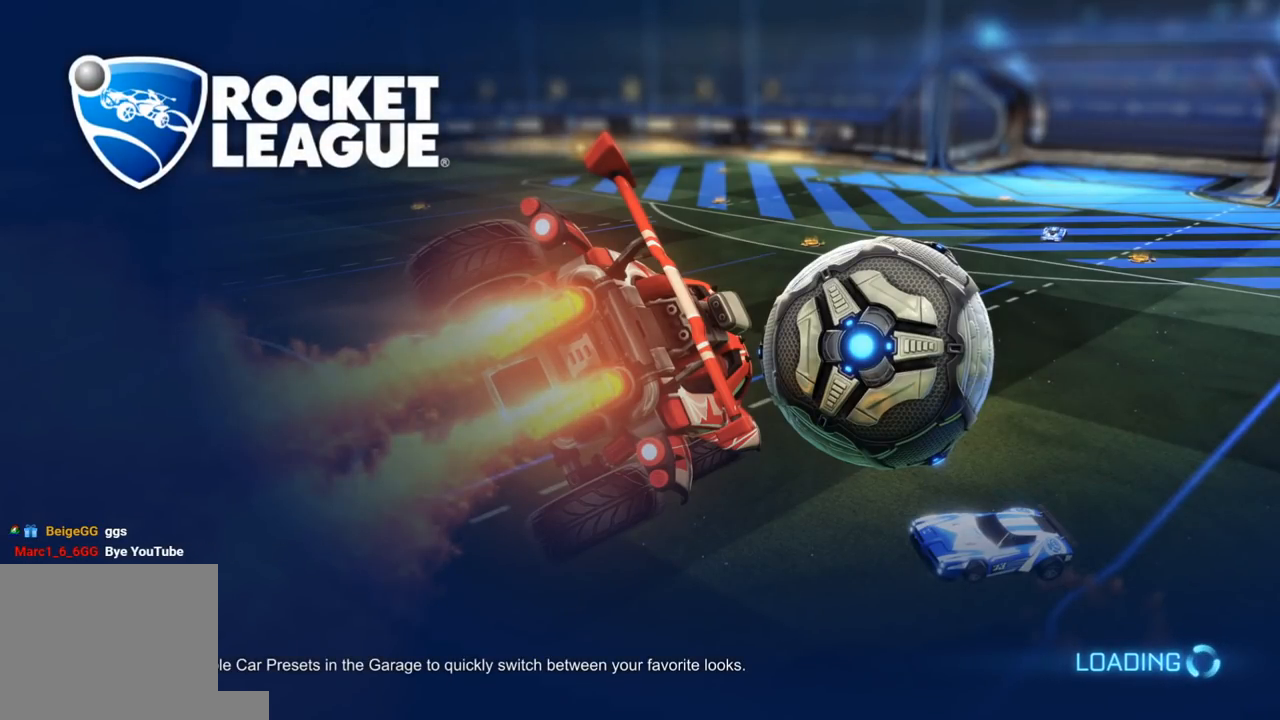
{"buttons": [], "left_stick": "center", "right_stick": "center", "events": [[33, "DPAD_UP", "up"], [200, "DPAD_UP", "down"], [250, "DPAD_UP", "up"], [367, "DPAD_UP", "down"], [433, "DPAD_UP", "up"]]}
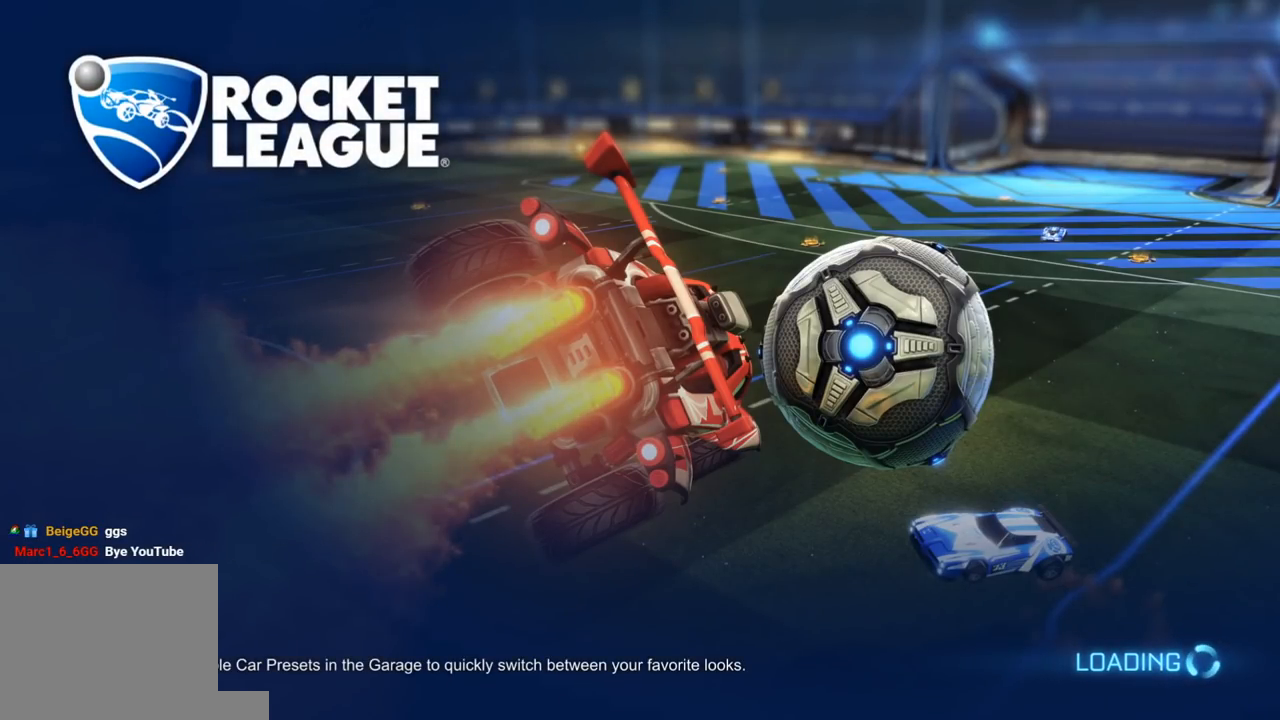
{"buttons": [], "left_stick": "center", "right_stick": "center", "events": [[33, "DPAD_UP", "down"], [117, "DPAD_UP", "up"], [217, "DPAD_UP", "down"], [283, "DPAD_UP", "up"], [383, "DPAD_UP", "down"], [450, "DPAD_UP", "up"]]}
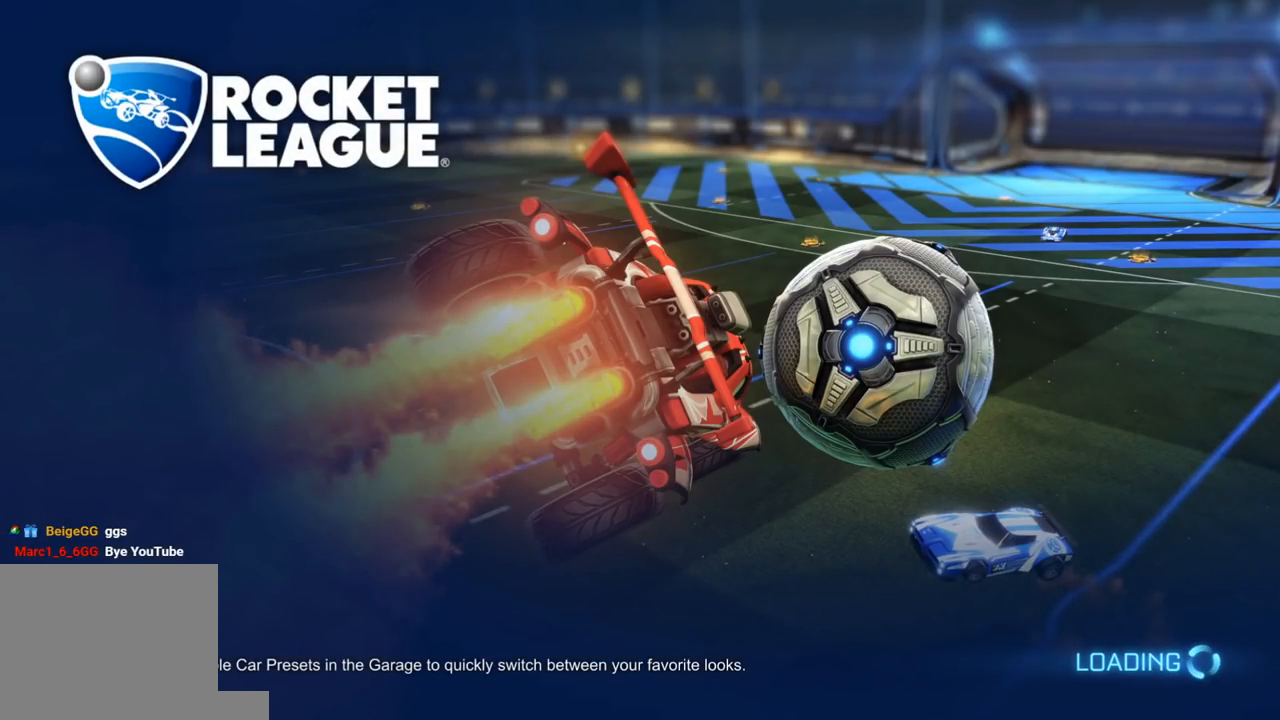
{"buttons": [], "left_stick": "center", "right_stick": "center", "events": [[67, "DPAD_UP", "down"], [133, "DPAD_UP", "up"], [250, "DPAD_UP", "down"], [317, "DPAD_UP", "up"]]}
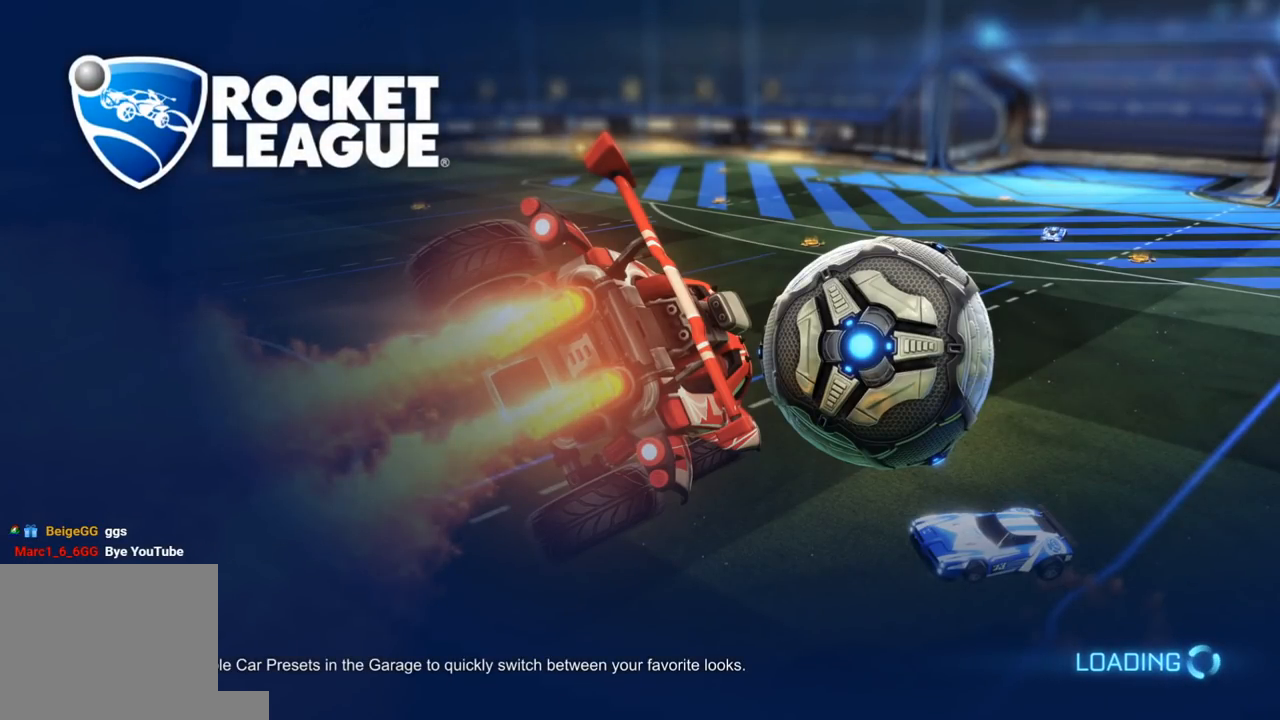
{"buttons": [], "left_stick": "center", "right_stick": "center", "events": [[367, "DPAD_UP", "down"], [450, "DPAD_UP", "up"]]}
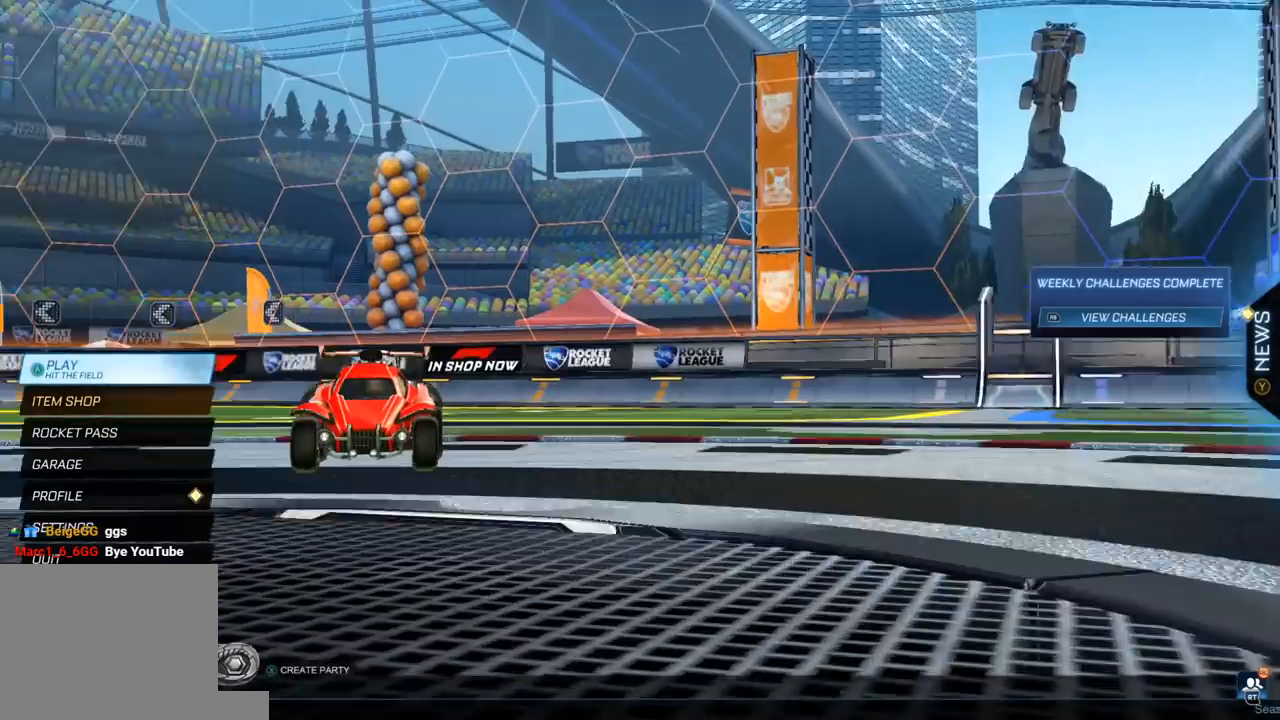
{"buttons": [], "left_stick": "center", "right_stick": "center", "events": [[200, "A", "down"], [283, "A", "up"]]}
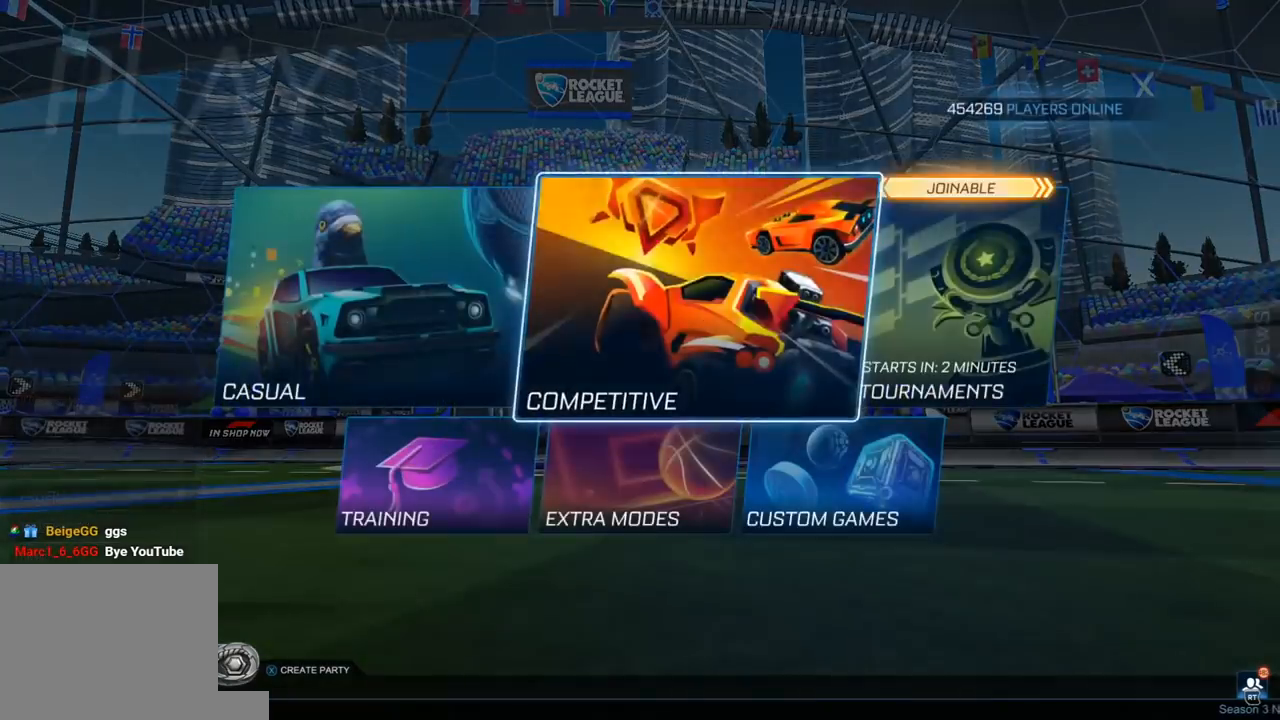
{"buttons": [], "left_stick": "center", "right_stick": "center", "events": [[33, "A", "down"], [117, "A", "up"]]}
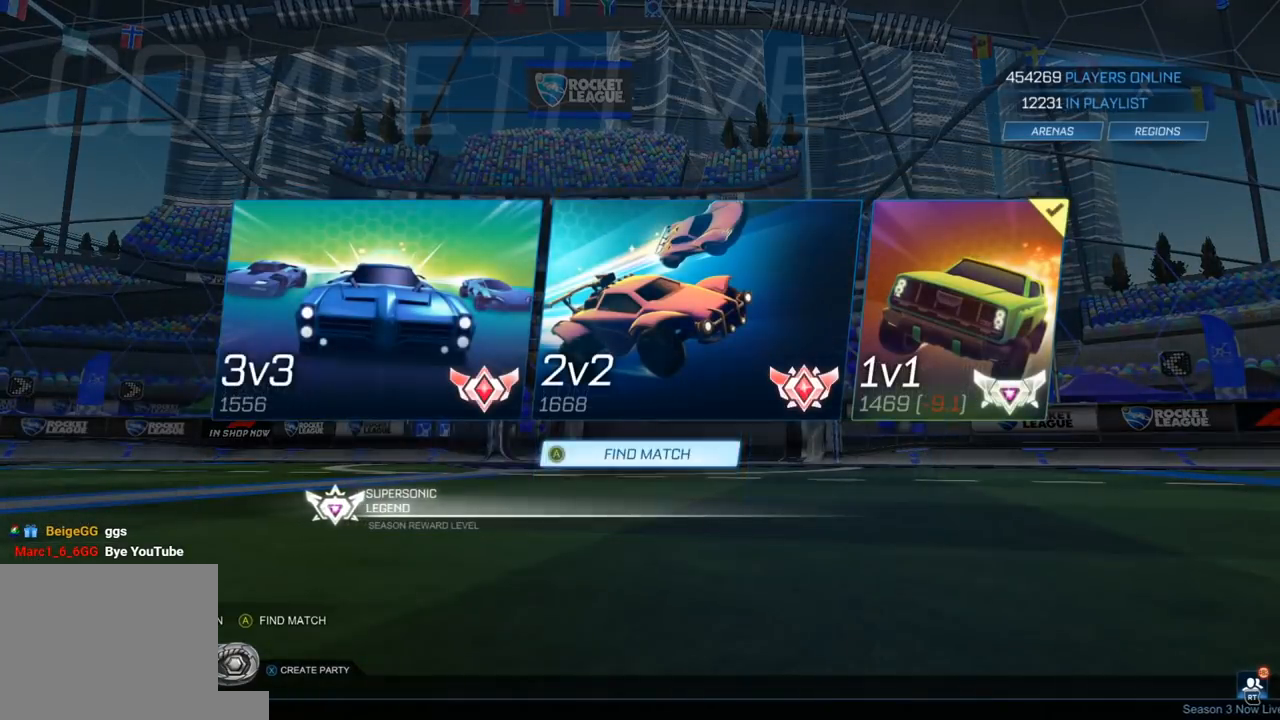
{"buttons": [], "left_stick": "center", "right_stick": "center", "events": [[33, "DPAD_UP", "down"], [100, "DPAD_UP", "up"], [200, "DPAD_RIGHT", "down"], [267, "DPAD_RIGHT", "up"], [350, "DPAD_RIGHT", "down"], [417, "DPAD_RIGHT", "up"]]}
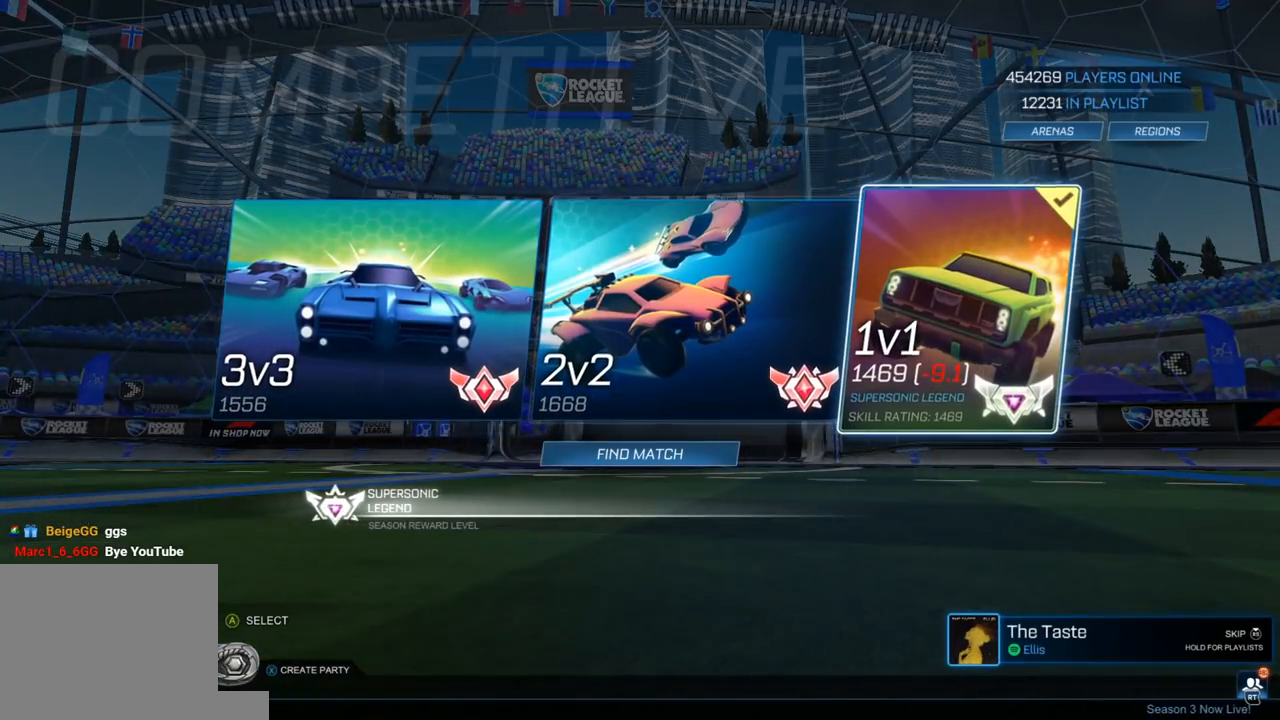
{"buttons": [], "left_stick": "center", "right_stick": "center", "events": []}
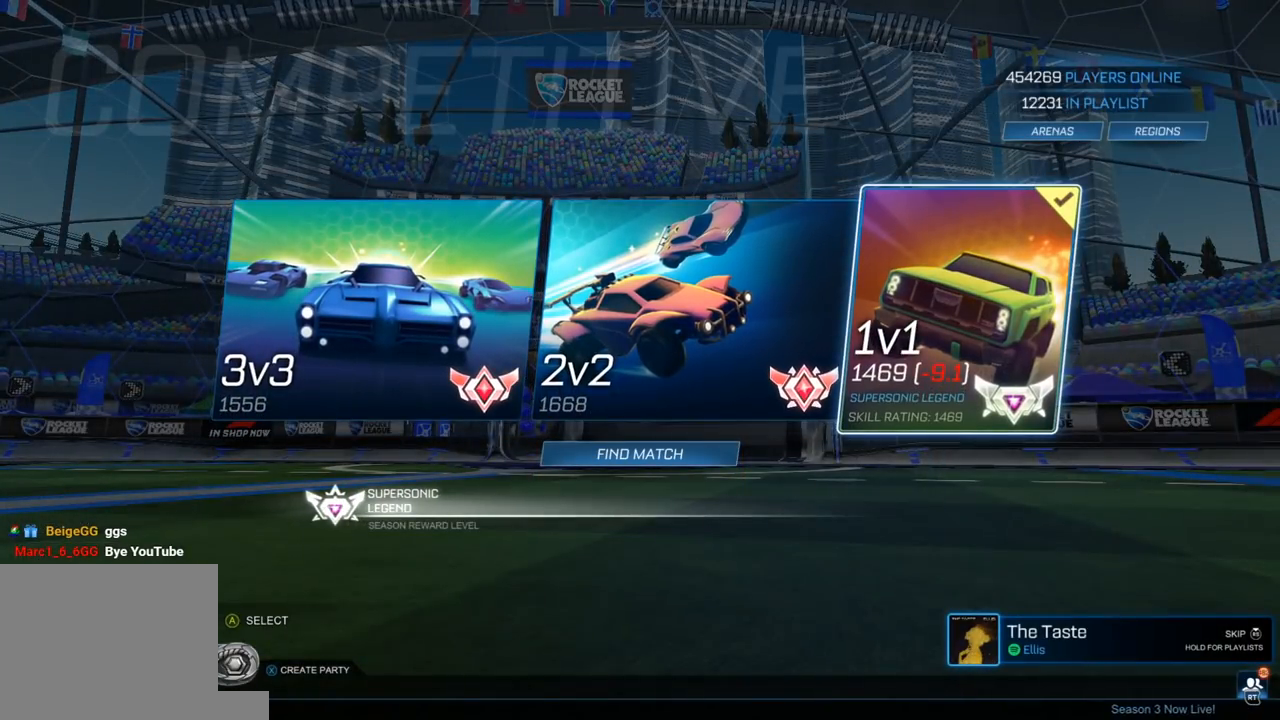
{"buttons": ["DPAD_LEFT"], "left_stick": "center", "right_stick": "center", "events": [[450, "DPAD_LEFT", "down"]]}
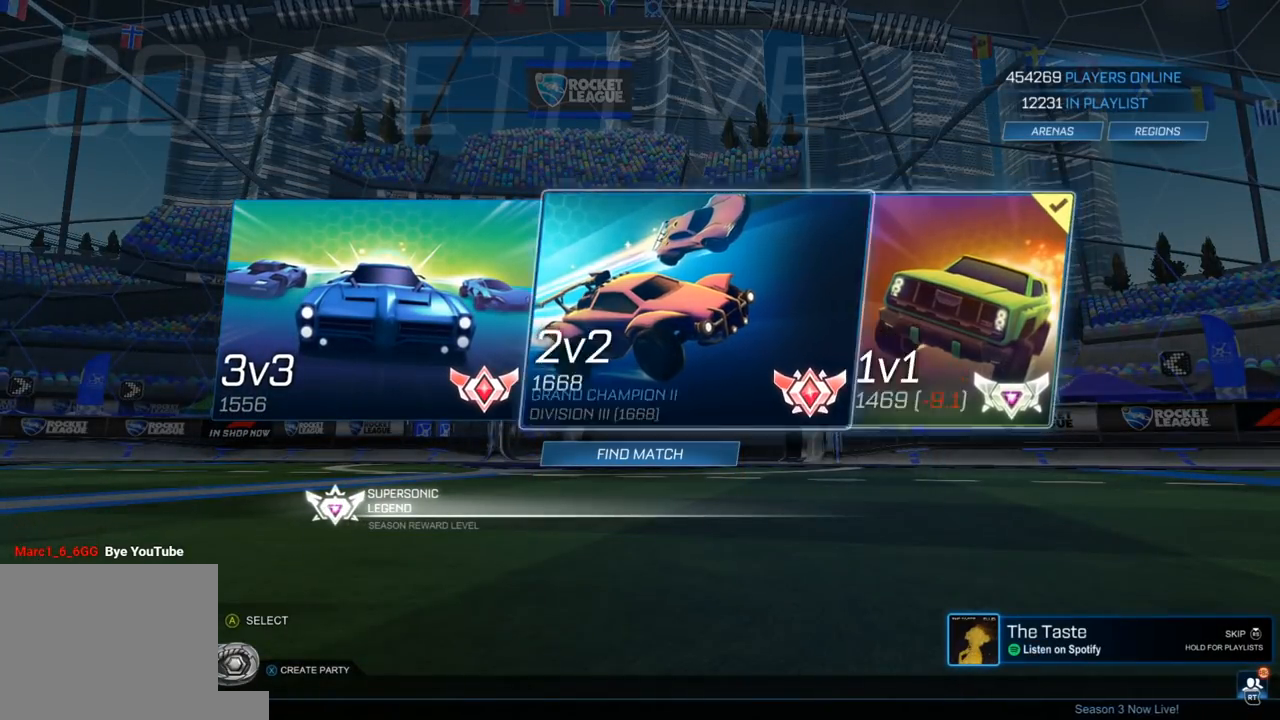
{"buttons": ["B"], "left_stick": "center", "right_stick": "center", "events": [[33, "DPAD_LEFT", "up"], [100, "DPAD_RIGHT", "down"], [200, "DPAD_RIGHT", "up"], [300, "B", "down"], [383, "B", "up"], [450, "B", "down"]]}
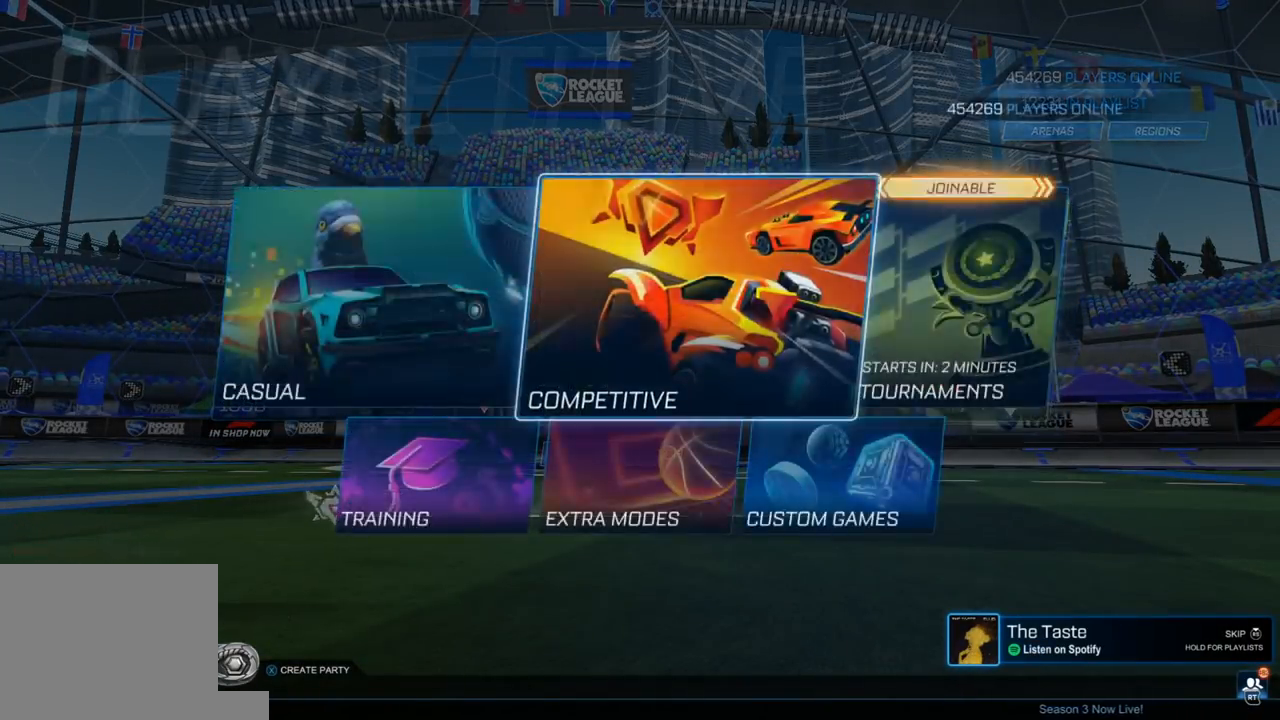
{"buttons": [], "left_stick": "center", "right_stick": "center", "events": [[50, "B", "up"]]}